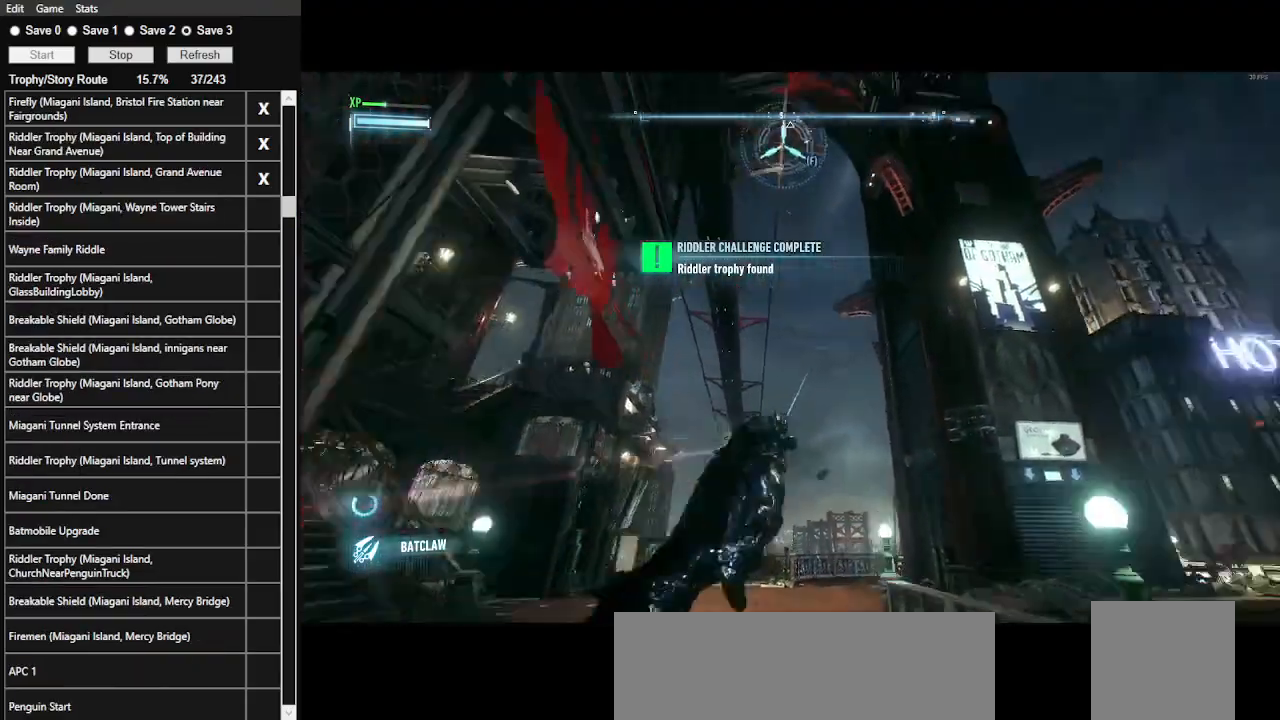
Gameplay with keyboard and mouse; each line is a JSON object with the keys and mouse buttons held at the frame after it. "events" lists presses ("down") and releases ("up") of ".", "/", "0", "1", "2", "3", "4", "5", "6", "7", "8", "9", "a", "alt_l", "alt_r", "b", "backslash", "backspace", "c", "caps_lock", "comma", "ctrl_l", "ctrl_r", "d", "e", "equals", "f", "g", "h", "i", "j", "k", "l", "lbracket", "m", "minus", "n", "o", "p", "q", "quote", "r", "rbracket", "return", "s", "semicolon", "shift_l", "shift_r", "space", "super", "t", "tab", "tilde", "u", "v", "w", "x", "y", "z", "mouse_left", "mouse_wheel" and "mouse_right" between this image and that frame as [ms after this image, input, new state], when the widget could be followed in between. "mouse_left", "mouse_wheel", "mouse_right" = the "left", "wheel", "right" buttons of the "mouse" list. No other keys are recorded. "wheel" means that the mouse wheel is clicked or scrolled. Not read: mouse_move.
{"keys": ["space"], "mouse": [], "events": []}
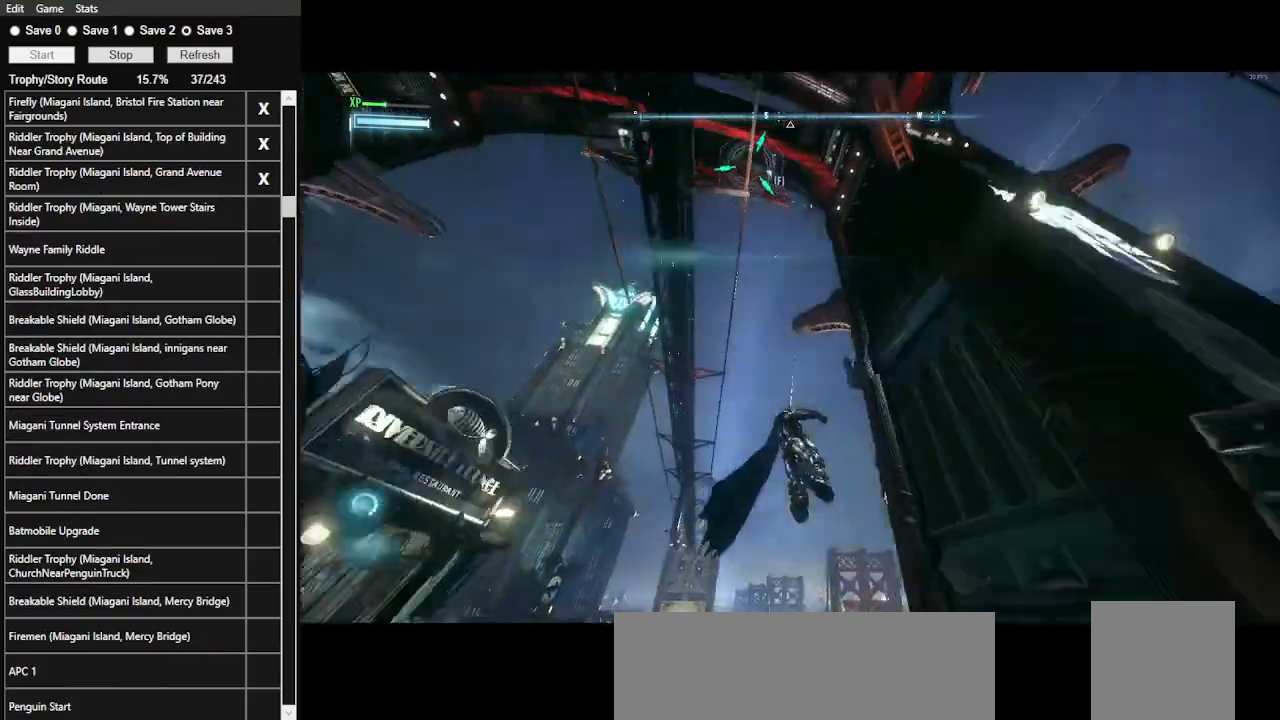
{"keys": ["space"], "mouse": [], "events": [[33, "mouse_wheel", "down"], [166, "mouse_wheel", "up"]]}
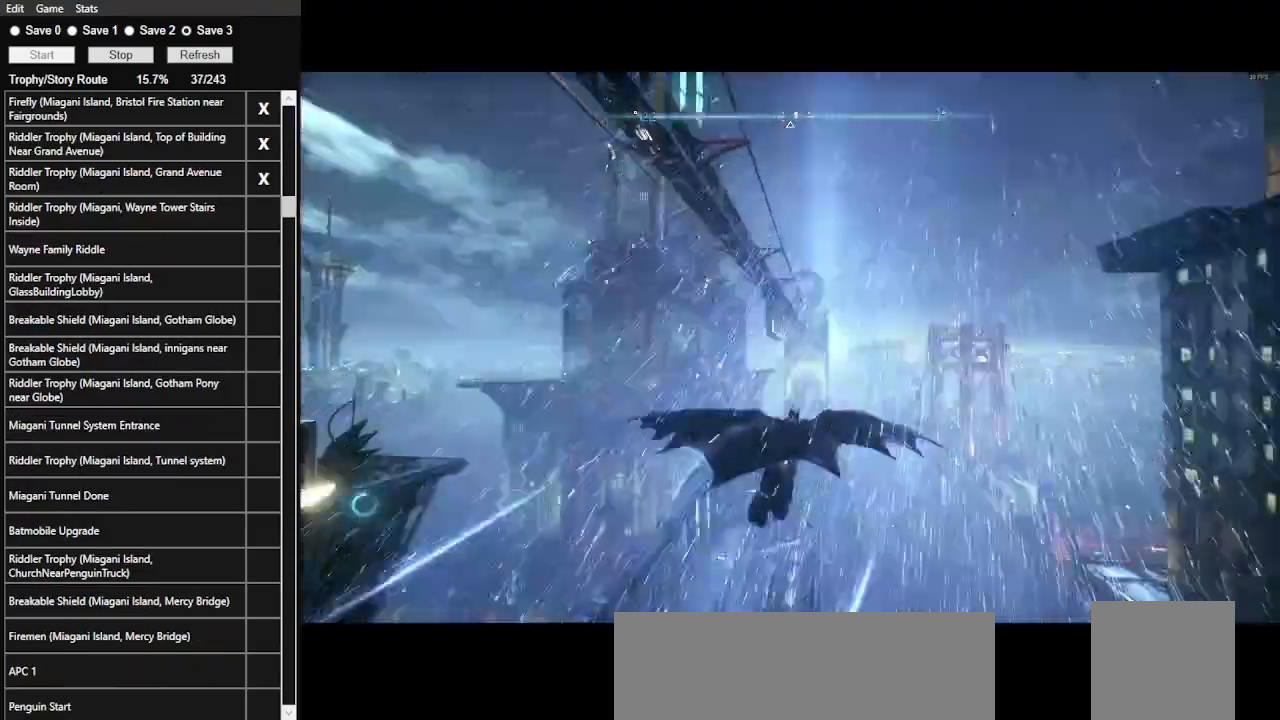
{"keys": ["space"], "mouse": [], "events": []}
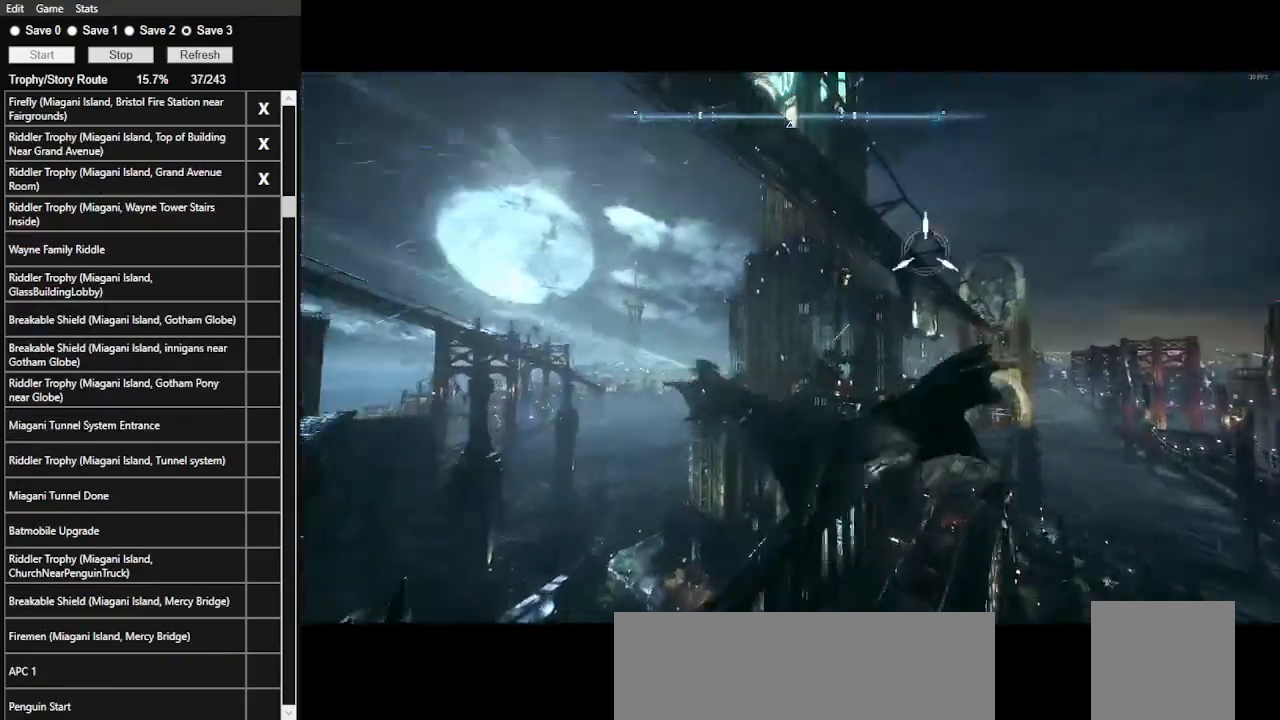
{"keys": ["space"], "mouse": [], "events": []}
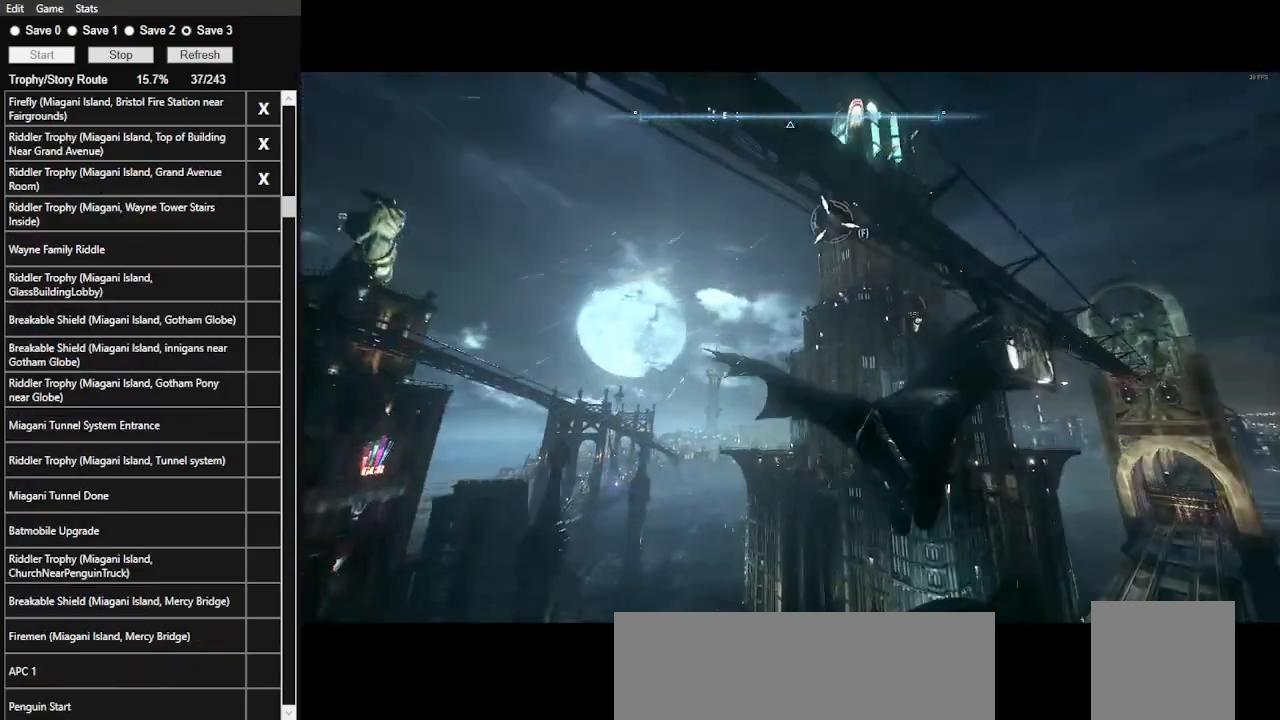
{"keys": ["space"], "mouse": [], "events": []}
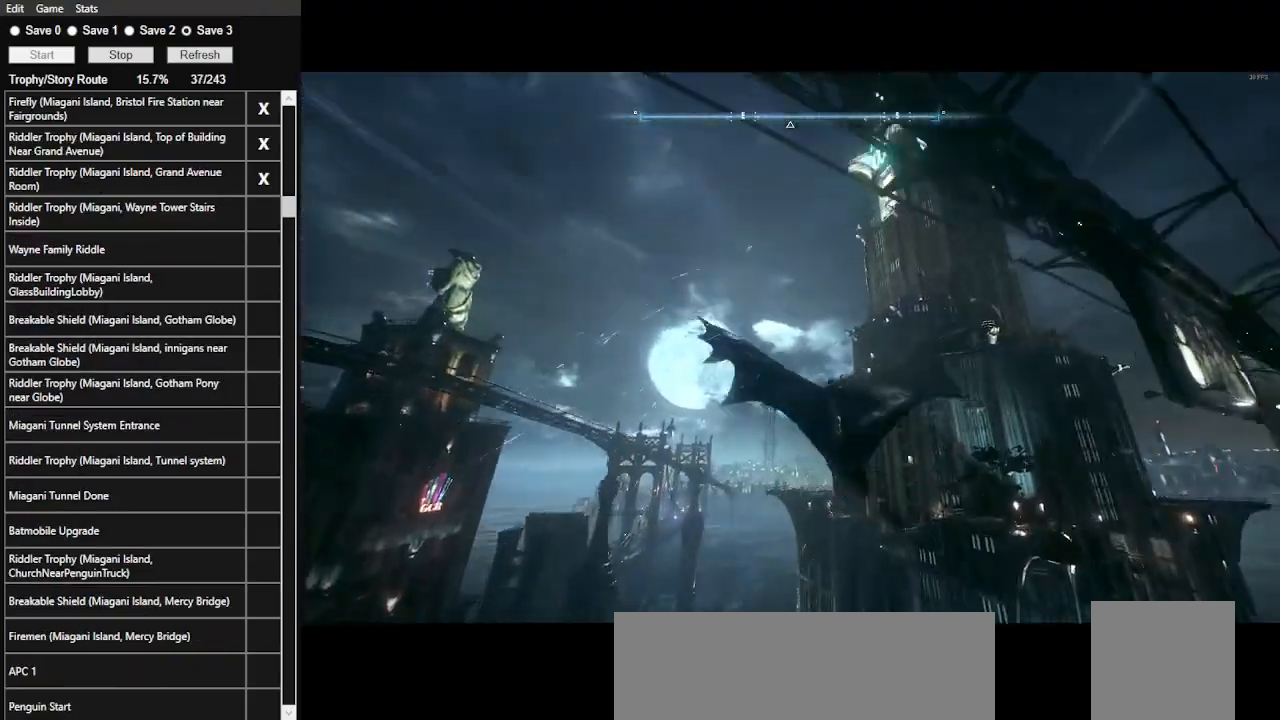
{"keys": ["space"], "mouse": [], "events": []}
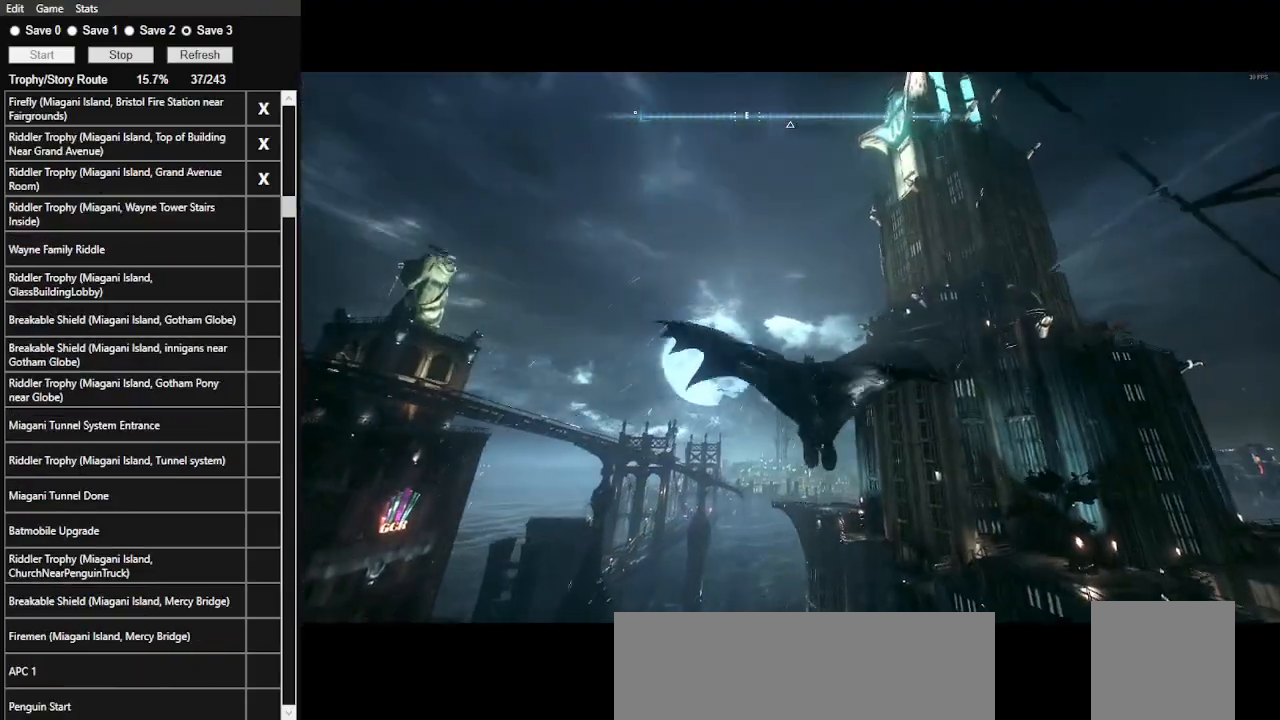
{"keys": ["space"], "mouse": [], "events": []}
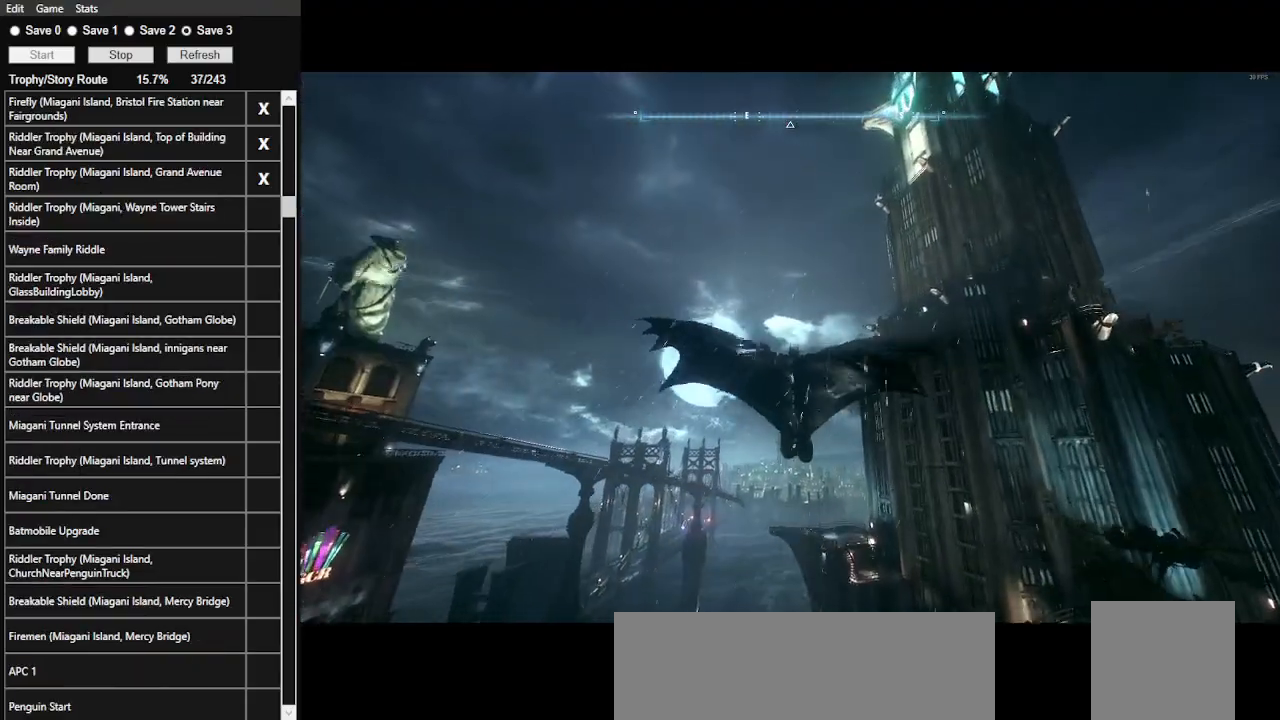
{"keys": ["space"], "mouse": [], "events": []}
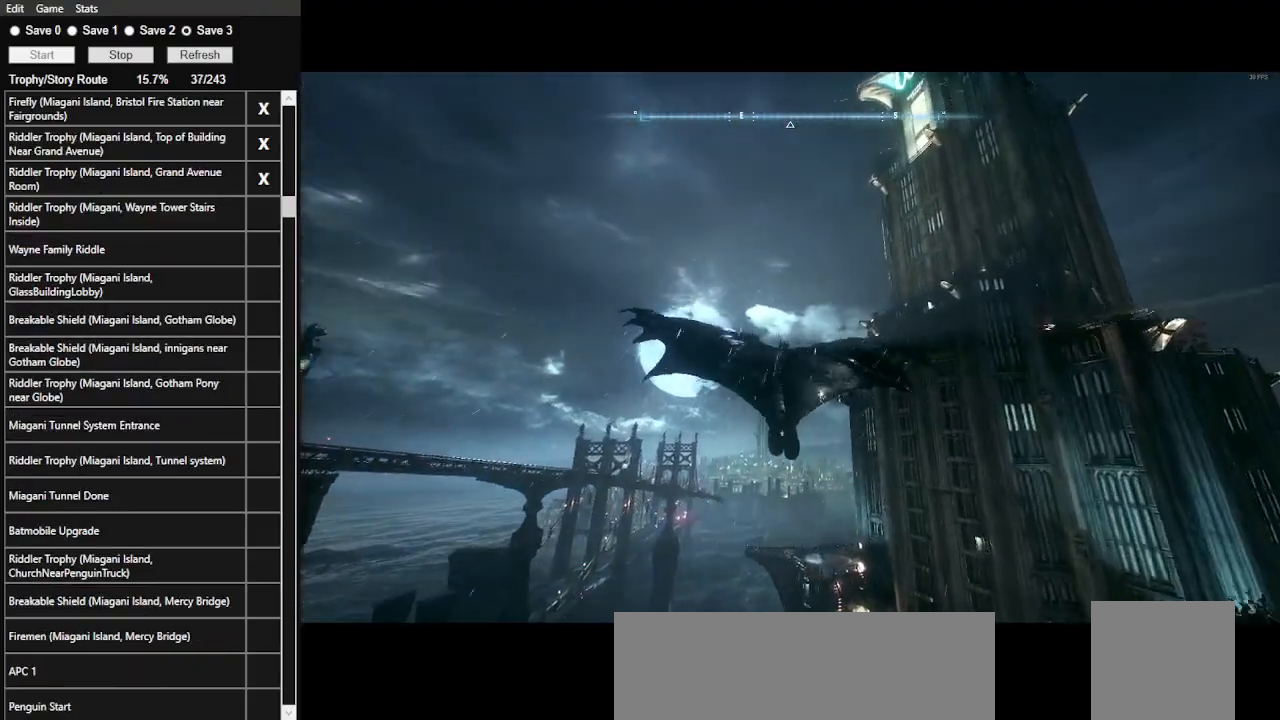
{"keys": ["space"], "mouse": [], "events": []}
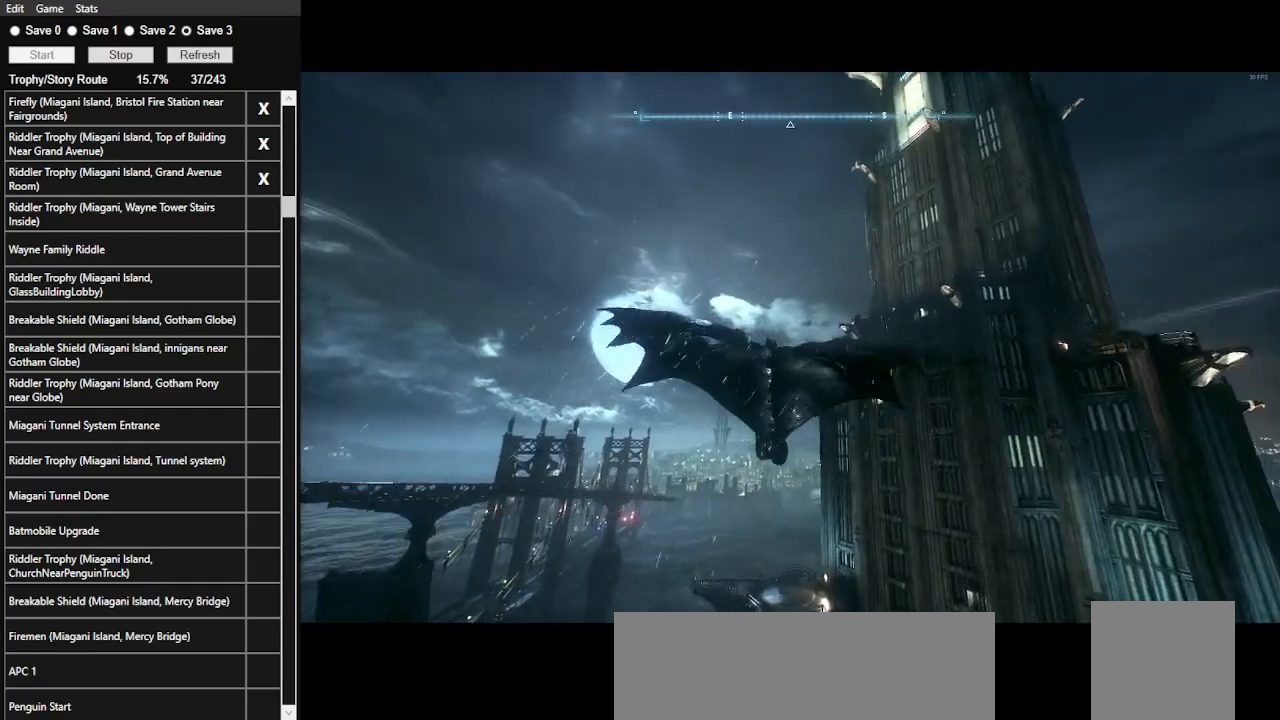
{"keys": ["space"], "mouse": [], "events": []}
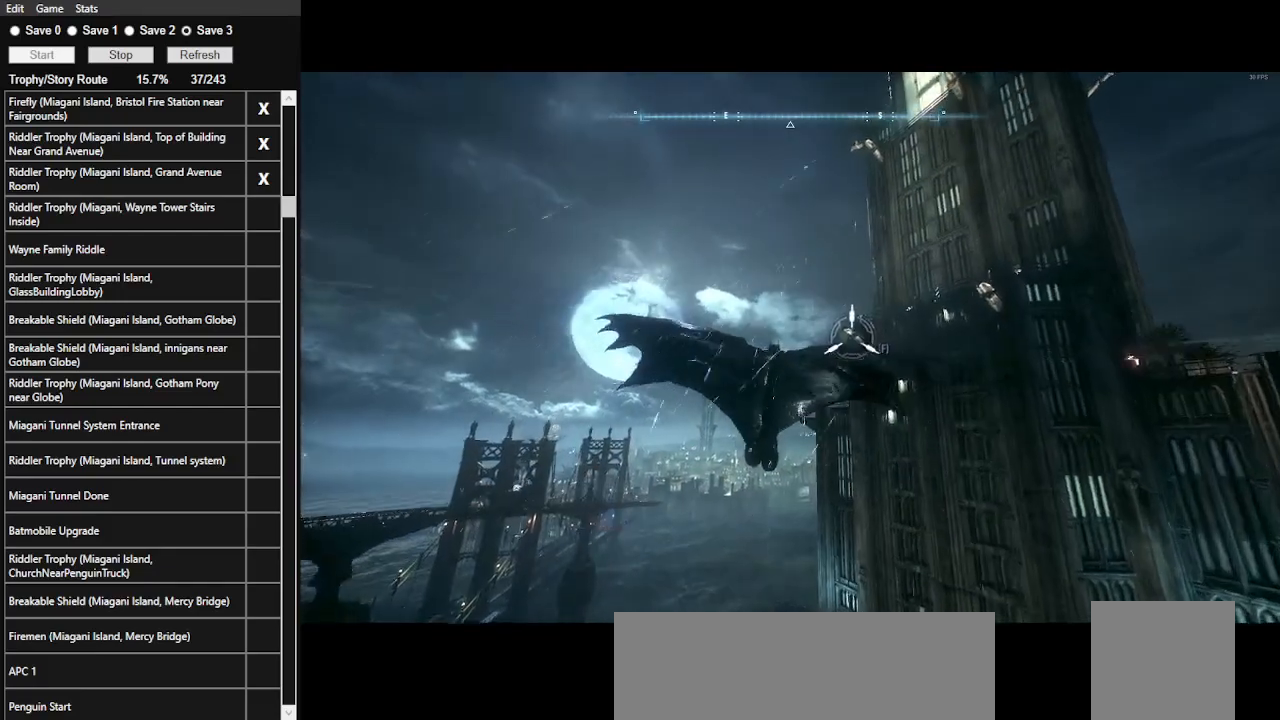
{"keys": ["space"], "mouse": [], "events": []}
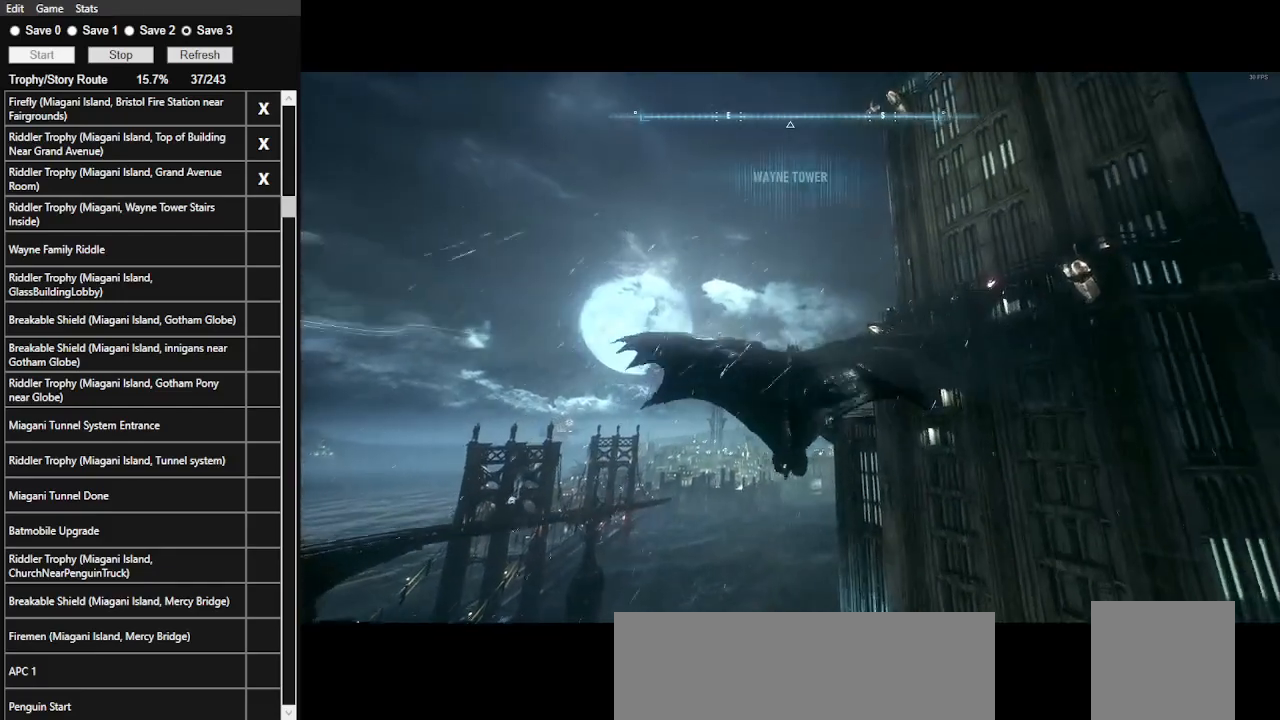
{"keys": ["space"], "mouse": [], "events": []}
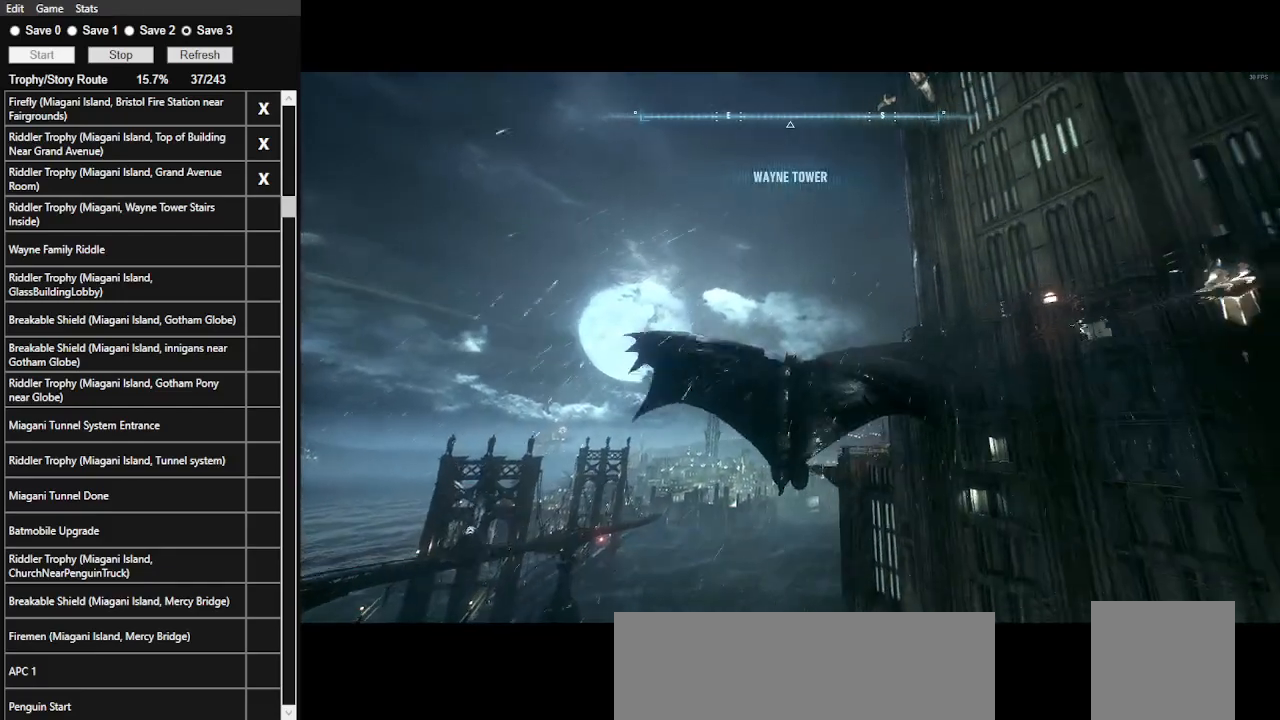
{"keys": ["space"], "mouse": [], "events": []}
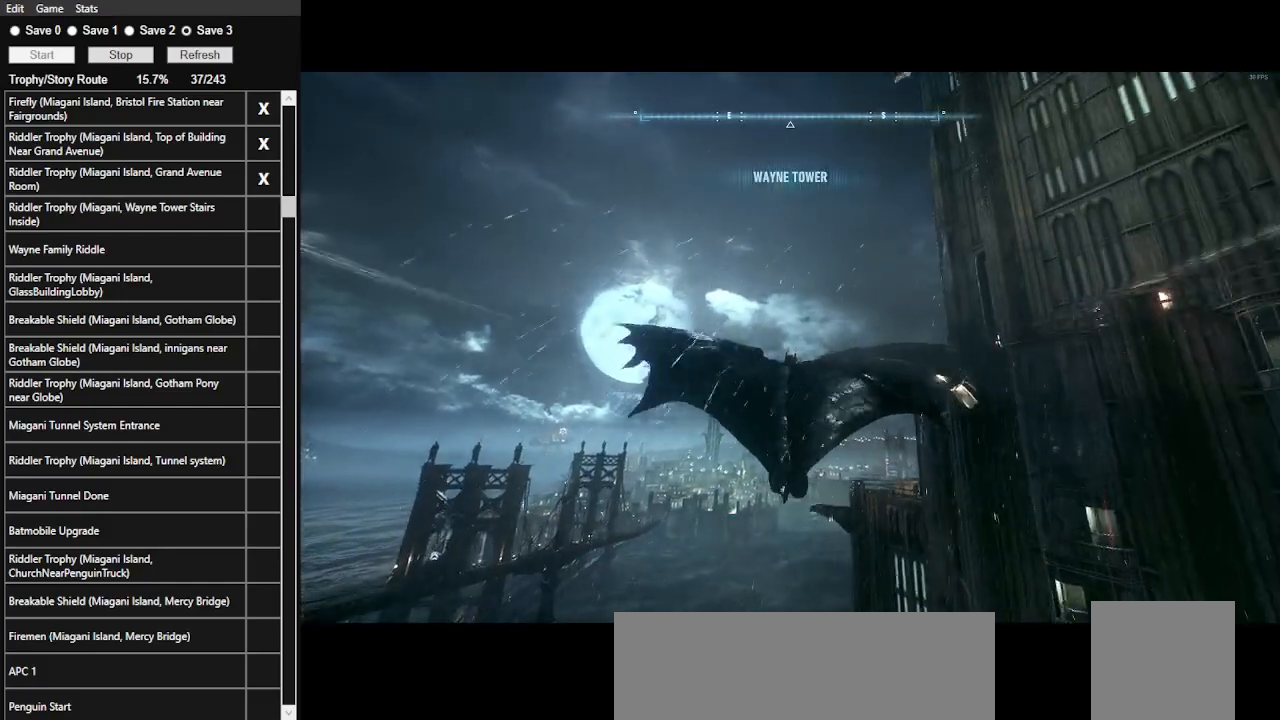
{"keys": ["space"], "mouse": [], "events": []}
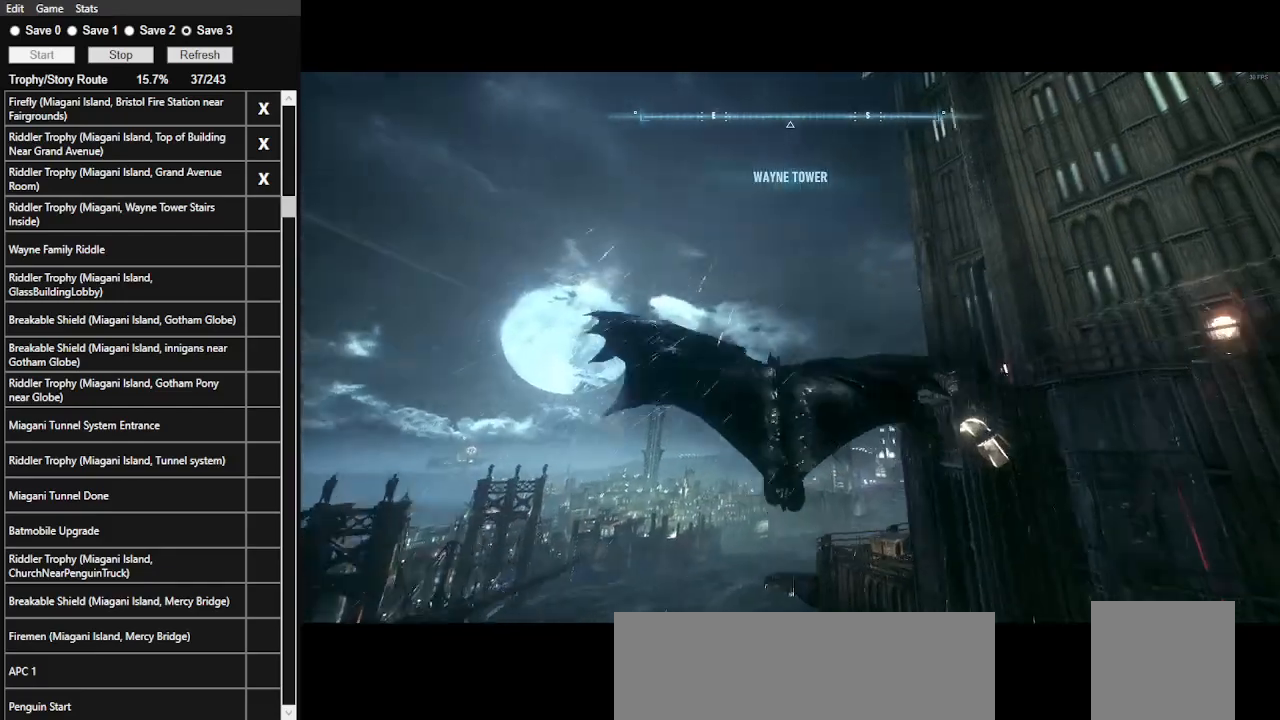
{"keys": ["space"], "mouse": [], "events": []}
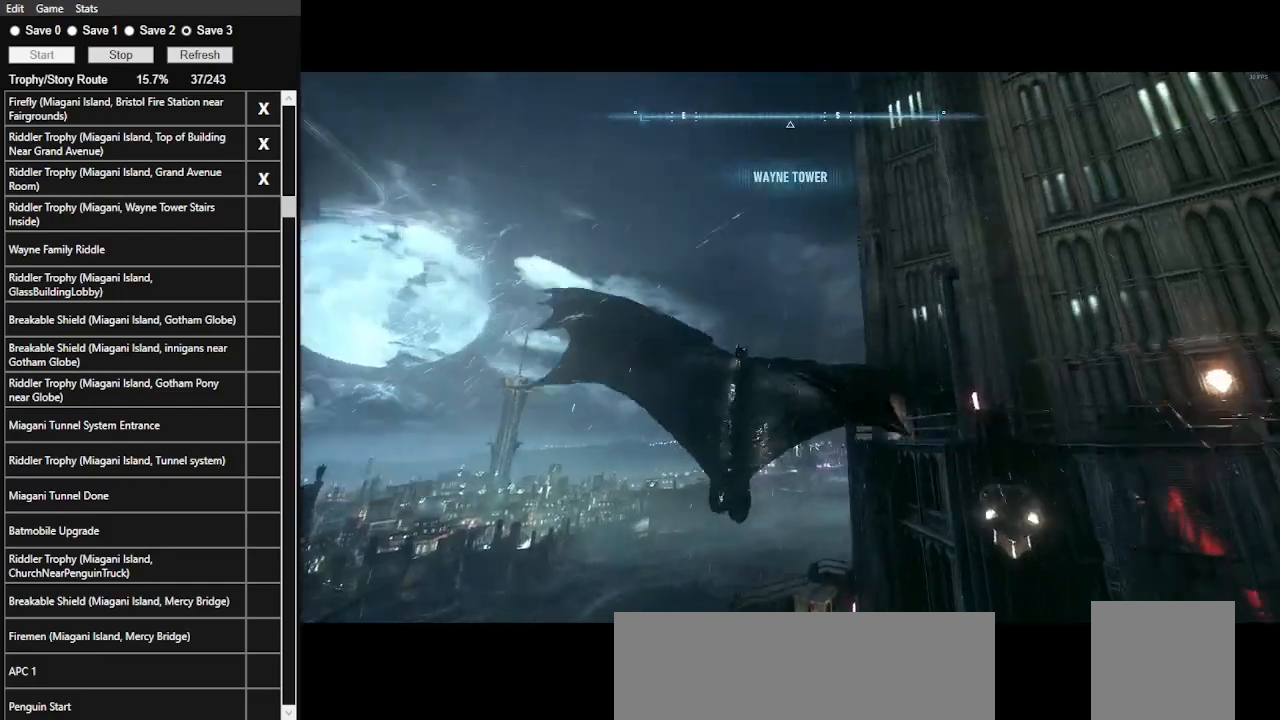
{"keys": ["space"], "mouse": [], "events": []}
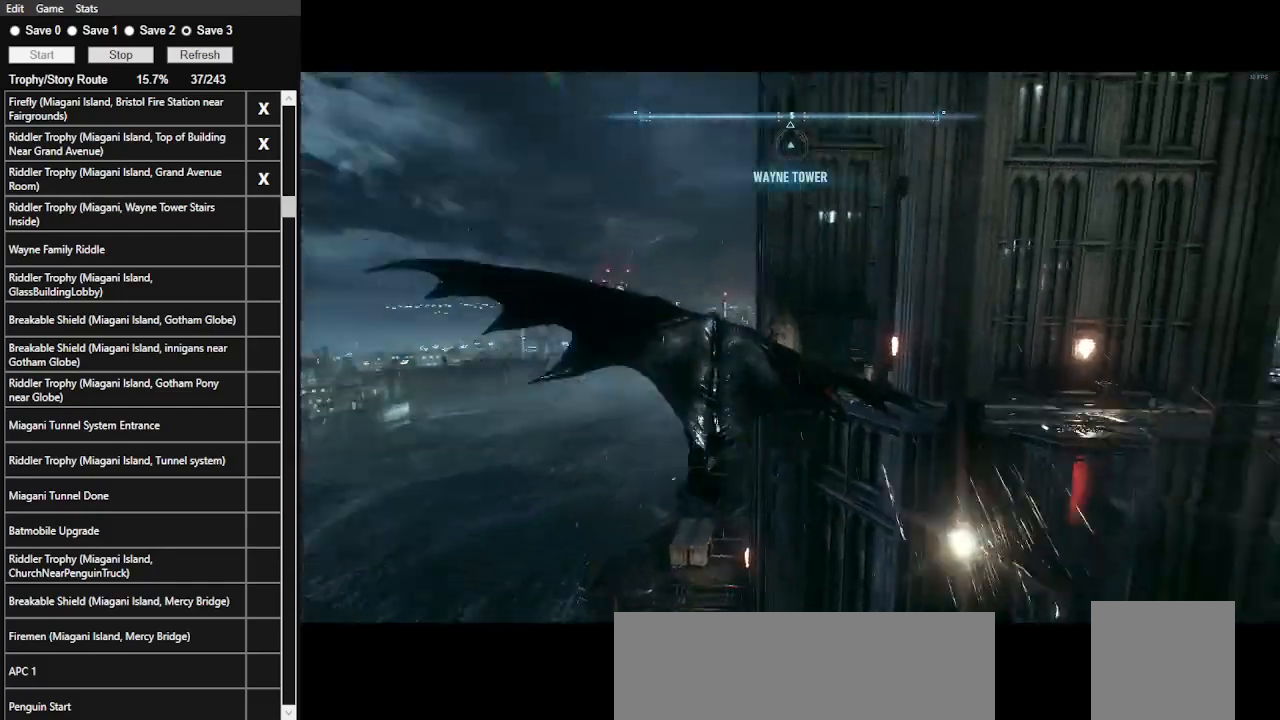
{"keys": ["space"], "mouse": [], "events": []}
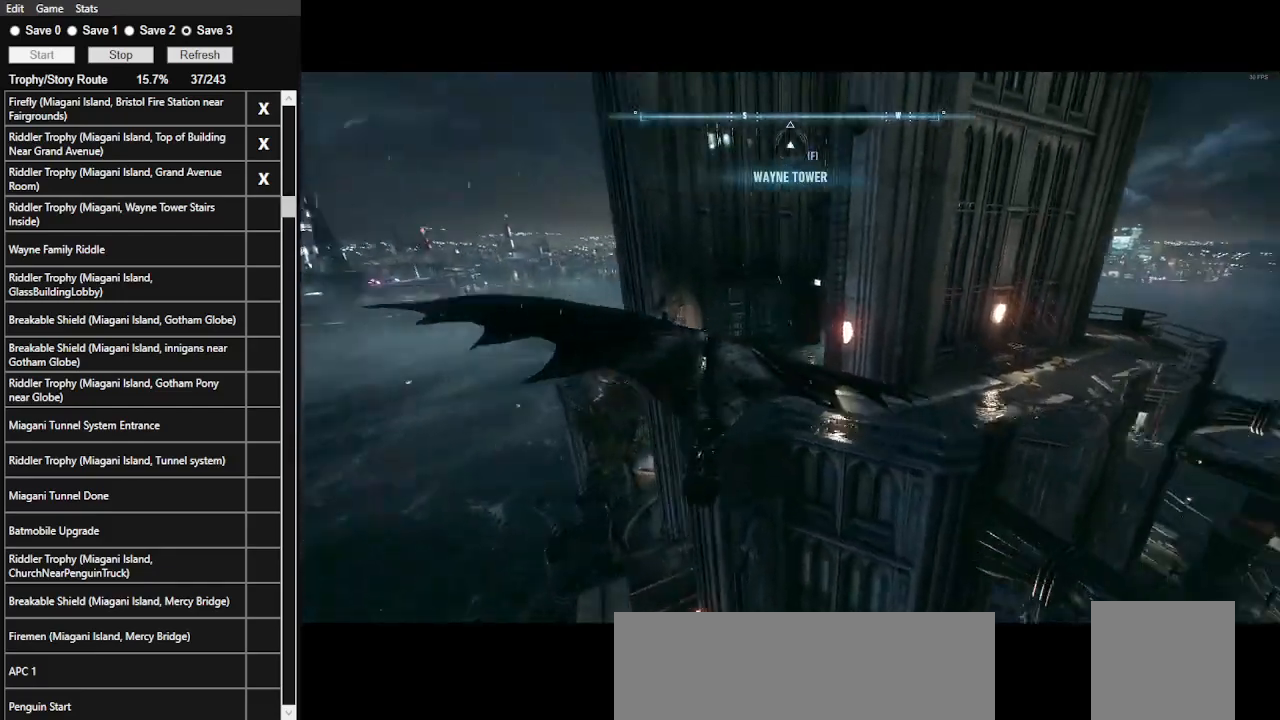
{"keys": ["space"], "mouse": [], "events": []}
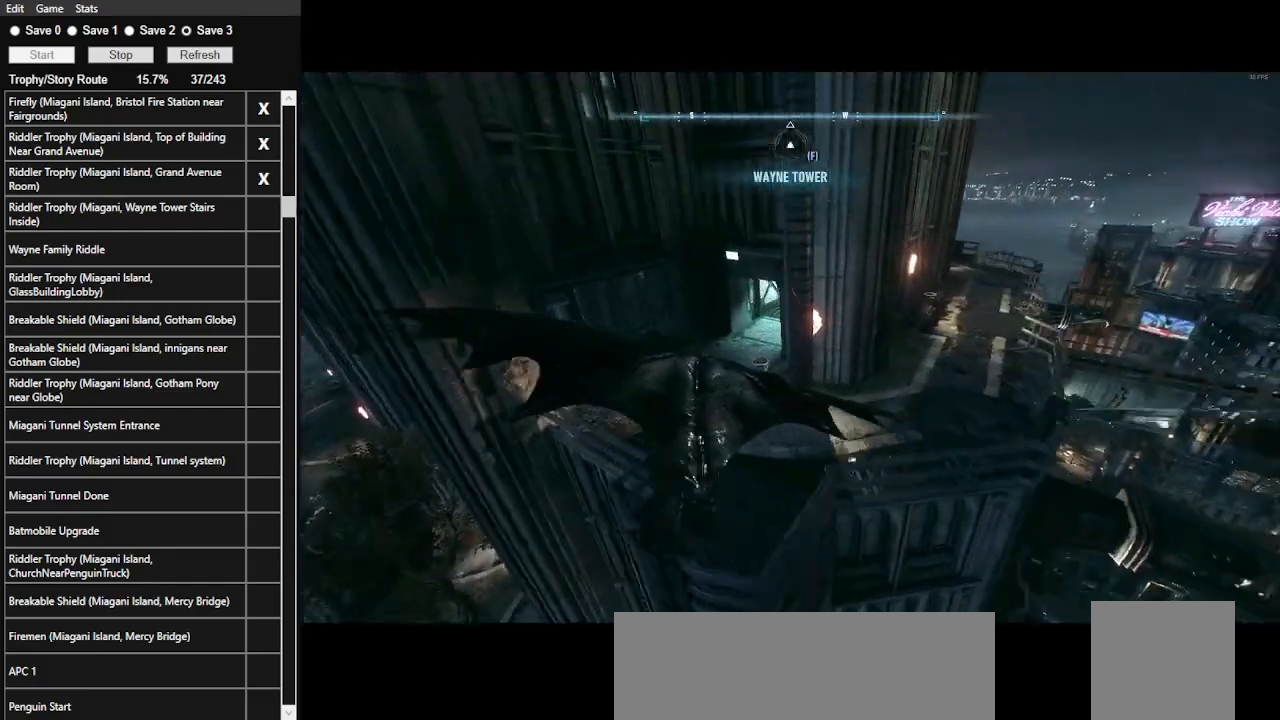
{"keys": ["space", "w"], "mouse": [], "events": [[300, "w", "down"]]}
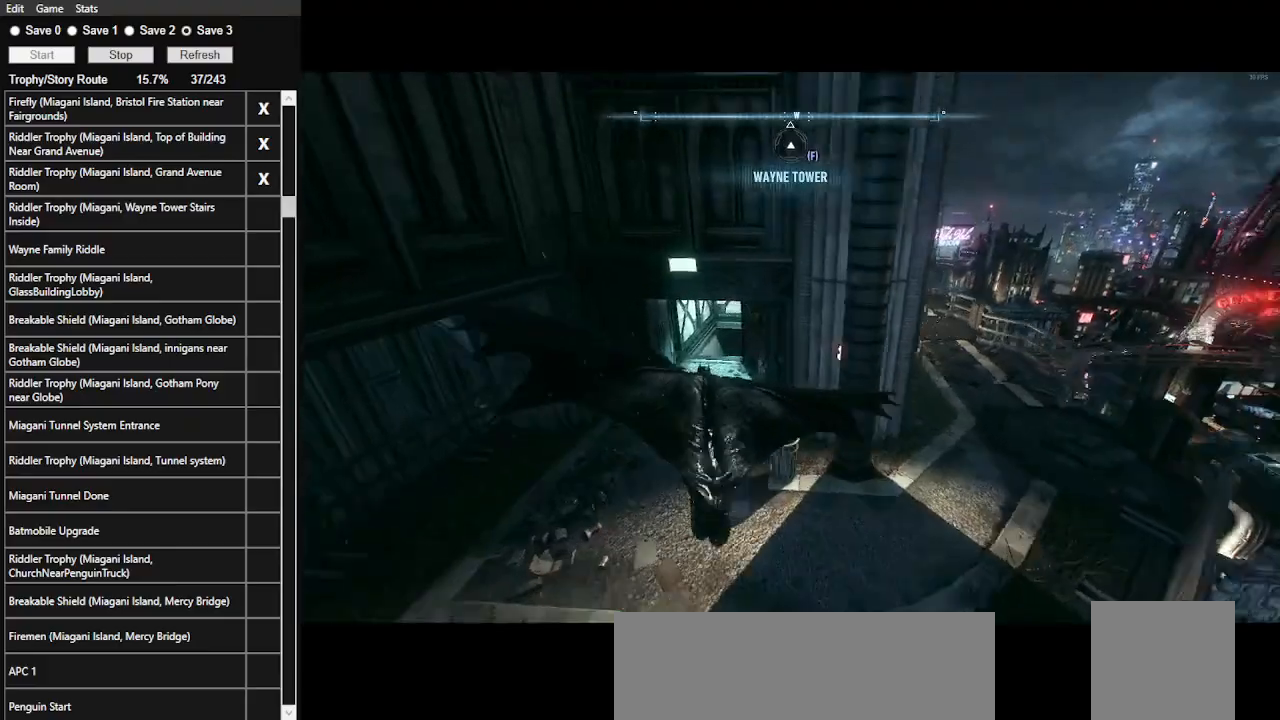
{"keys": ["space", "w"], "mouse": [], "events": []}
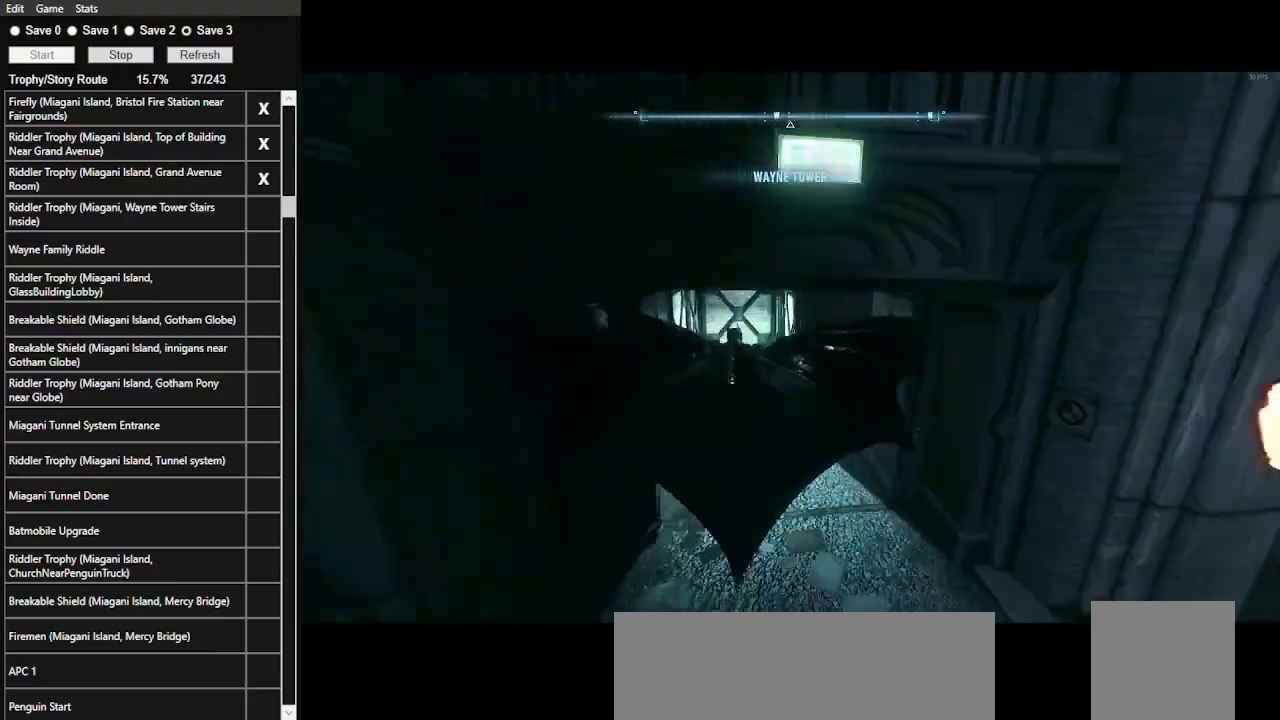
{"keys": ["space", "w"], "mouse": [], "events": [[33, "ctrl_l", "down"], [366, "ctrl_l", "up"]]}
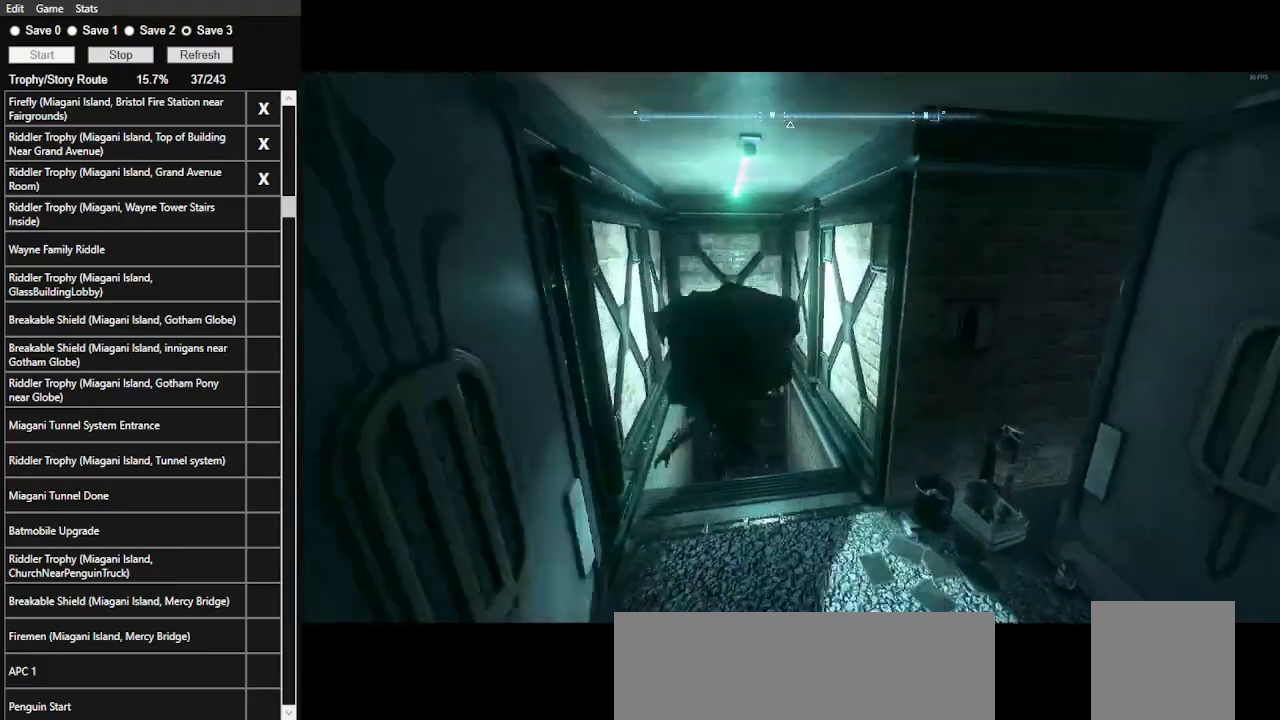
{"keys": ["space", "w"], "mouse": [], "events": []}
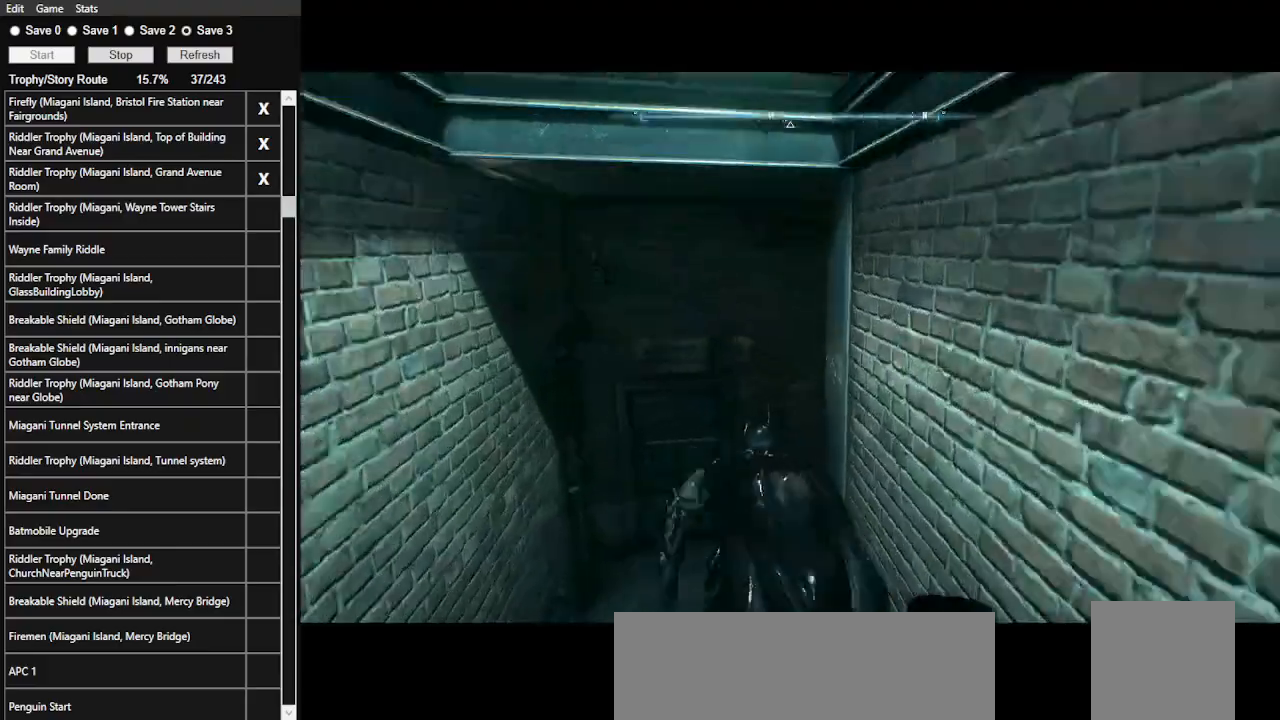
{"keys": ["space", "w"], "mouse": [], "events": []}
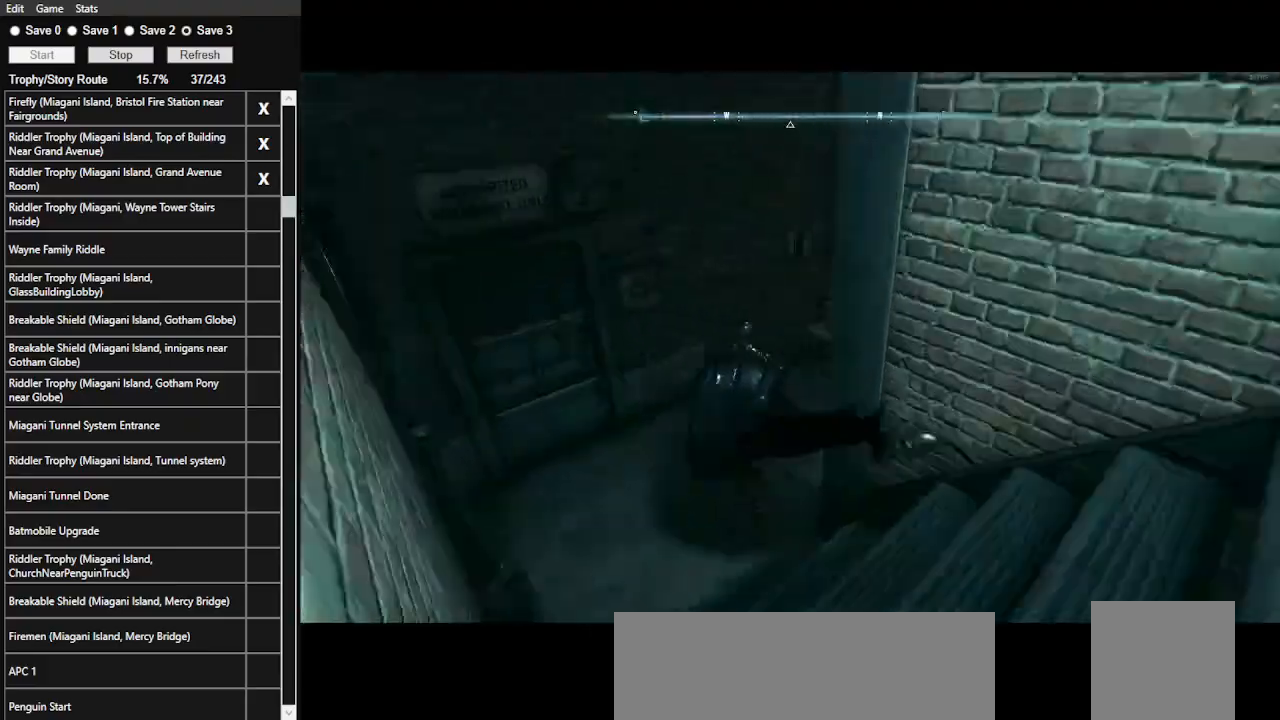
{"keys": ["space", "w"], "mouse": [], "events": []}
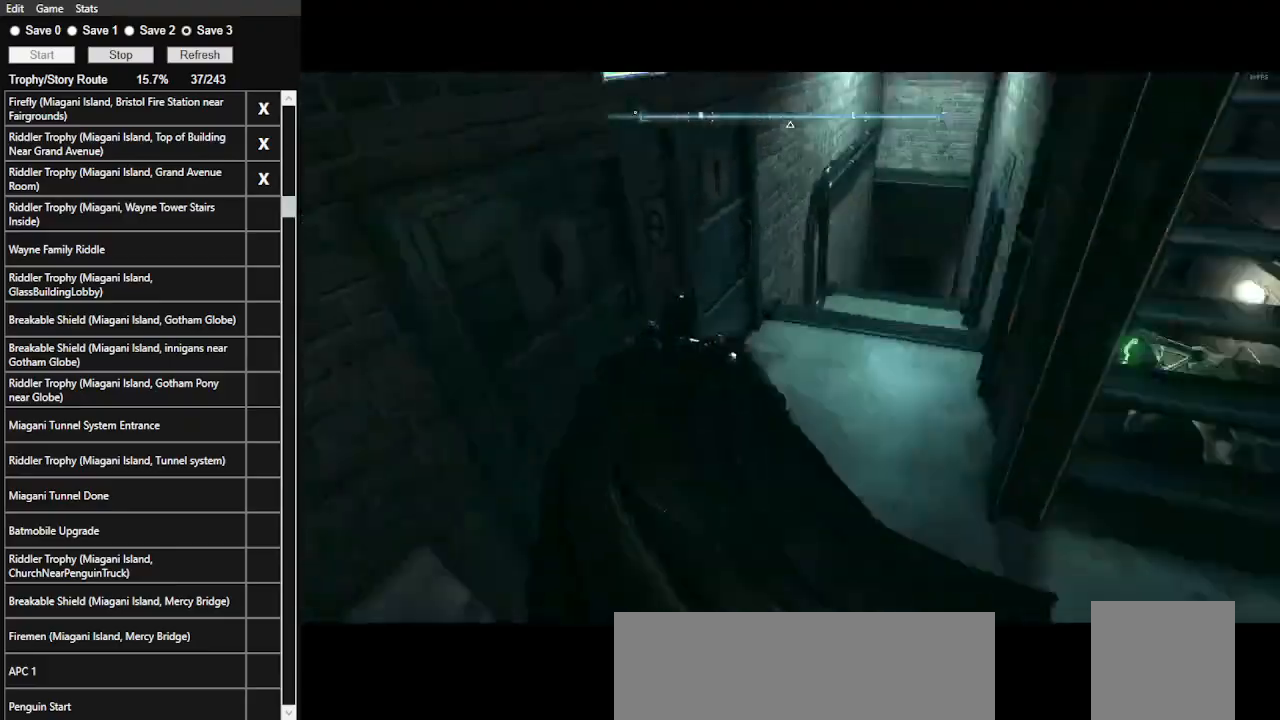
{"keys": ["space", "w"], "mouse": [], "events": []}
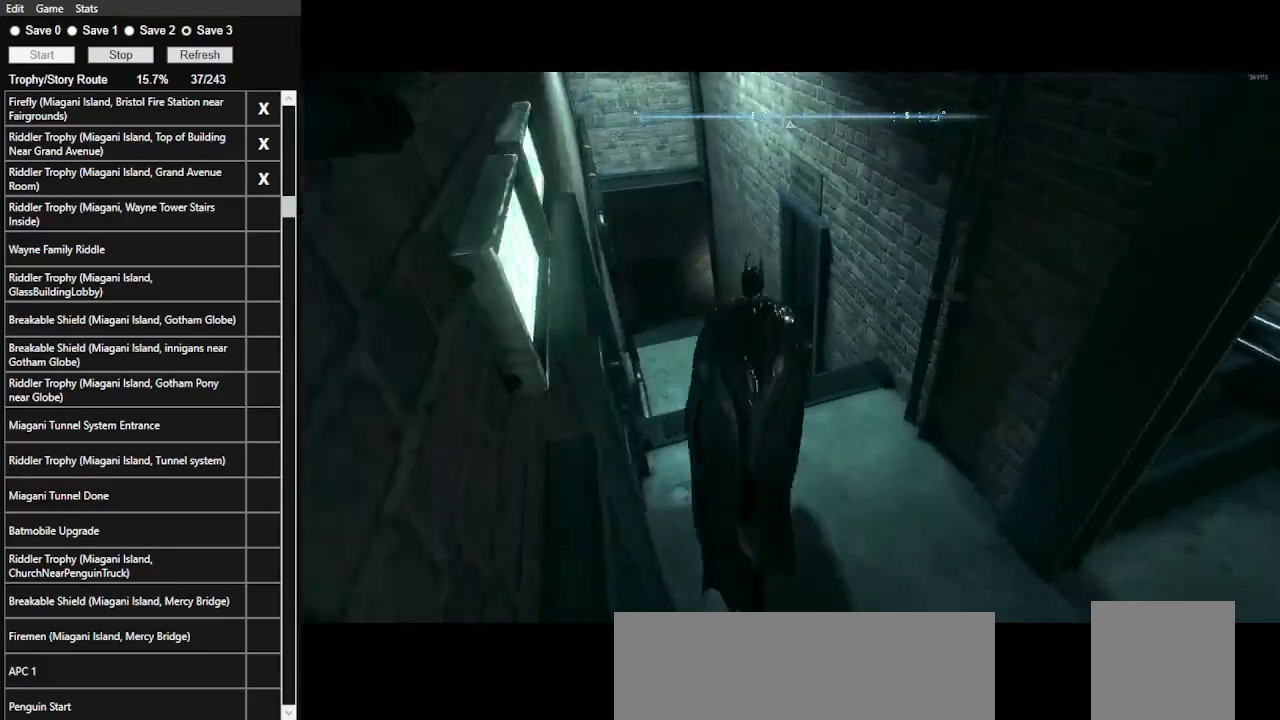
{"keys": ["space", "w"], "mouse": [], "events": []}
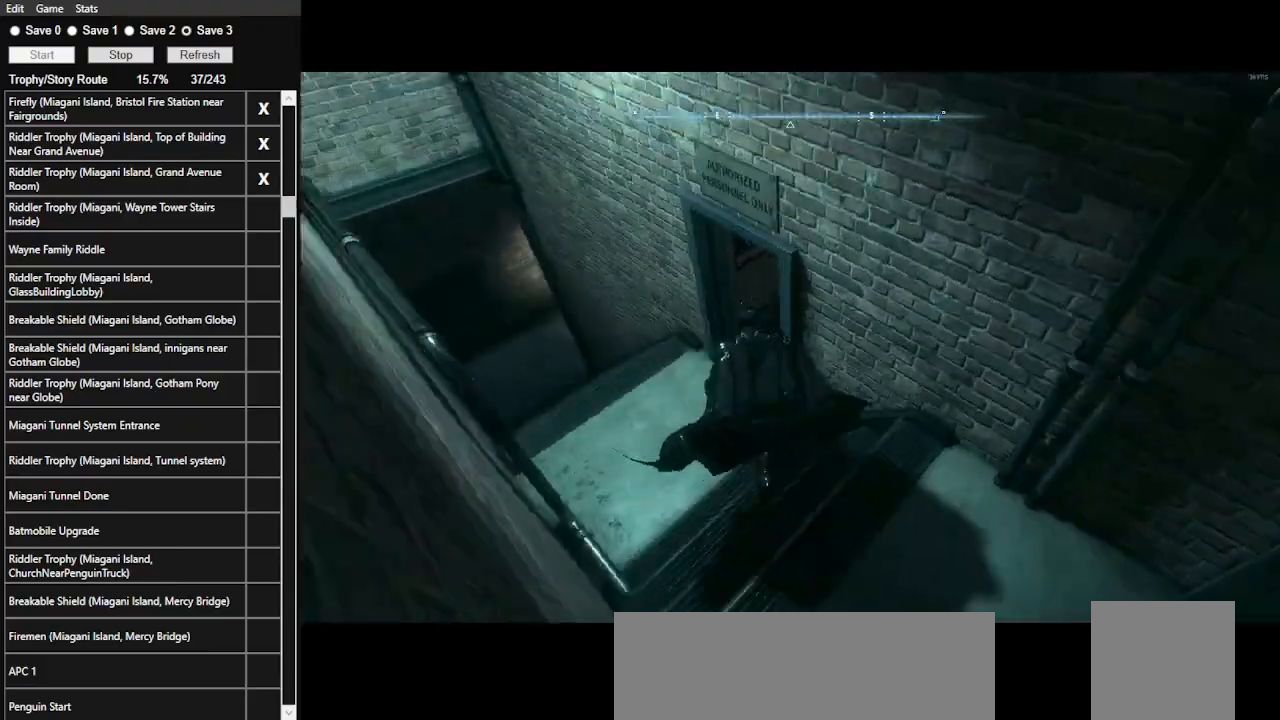
{"keys": ["ctrl_l", "w"], "mouse": [], "events": [[133, "ctrl_l", "down"], [133, "space", "up"]]}
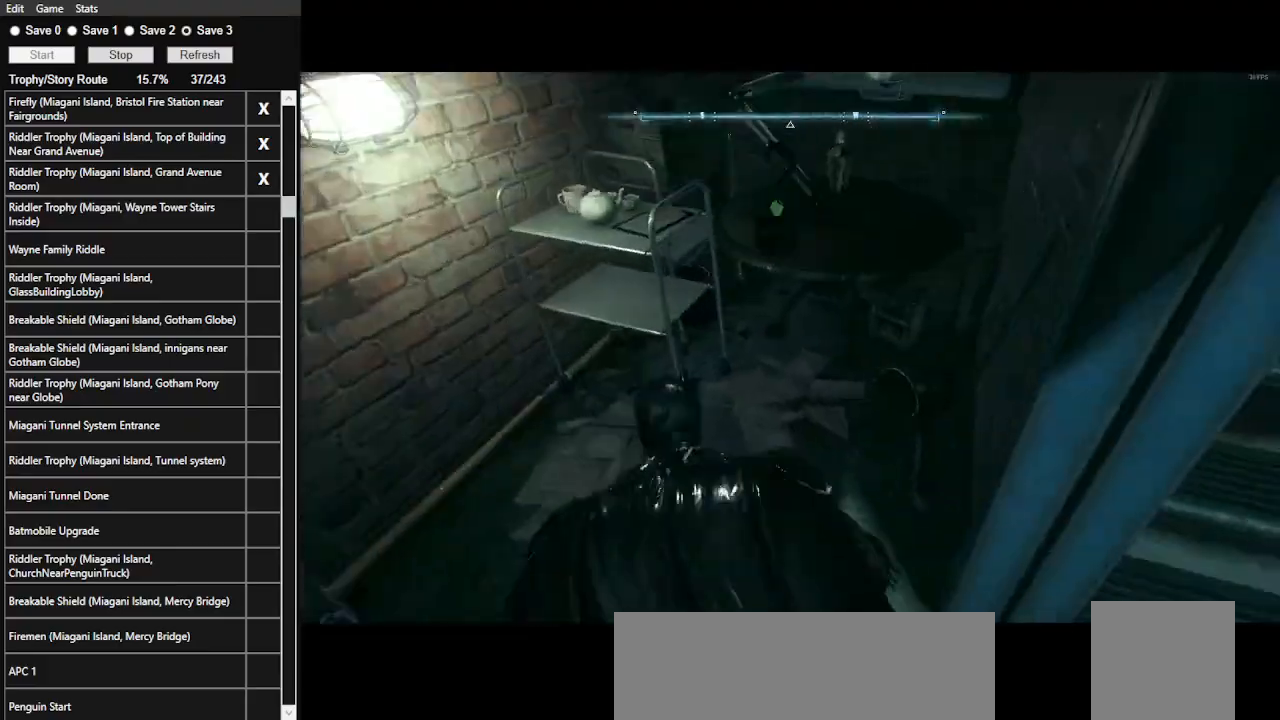
{"keys": ["ctrl_l", "w"], "mouse": [], "events": [[366, "space", "down"], [433, "space", "up"]]}
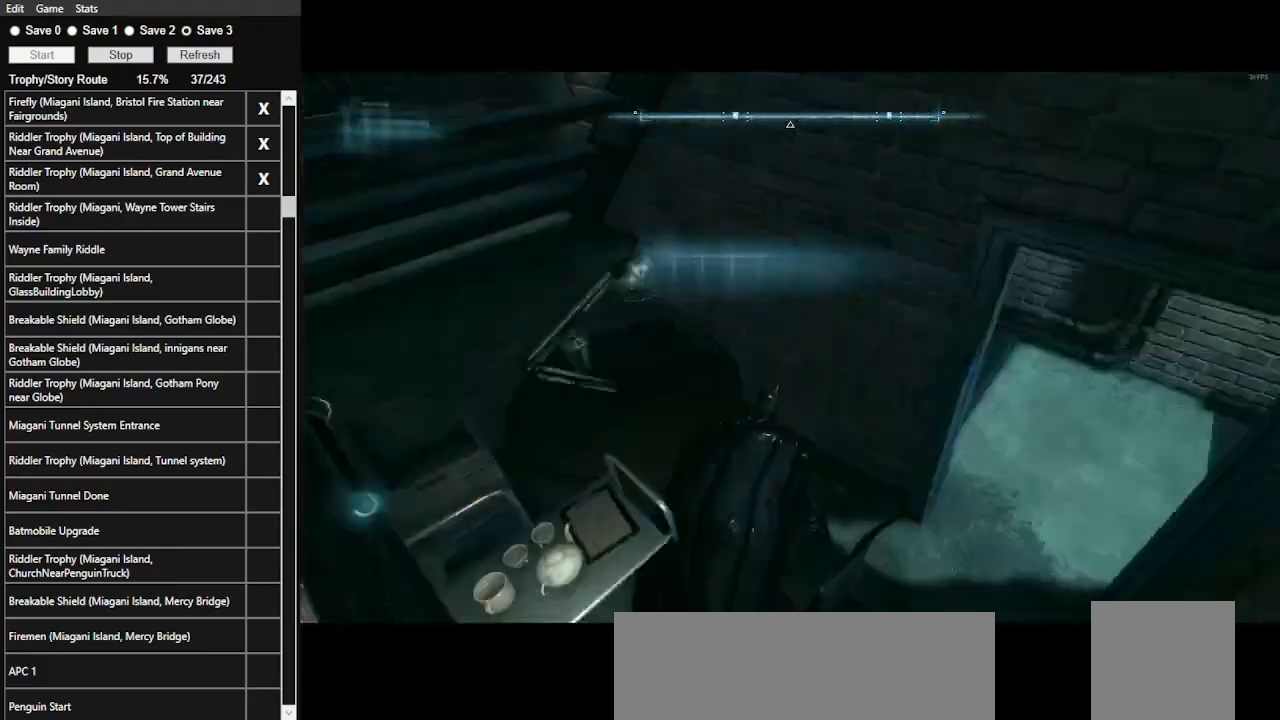
{"keys": ["ctrl_l", "d", "w"], "mouse": [], "events": [[66, "d", "down"]]}